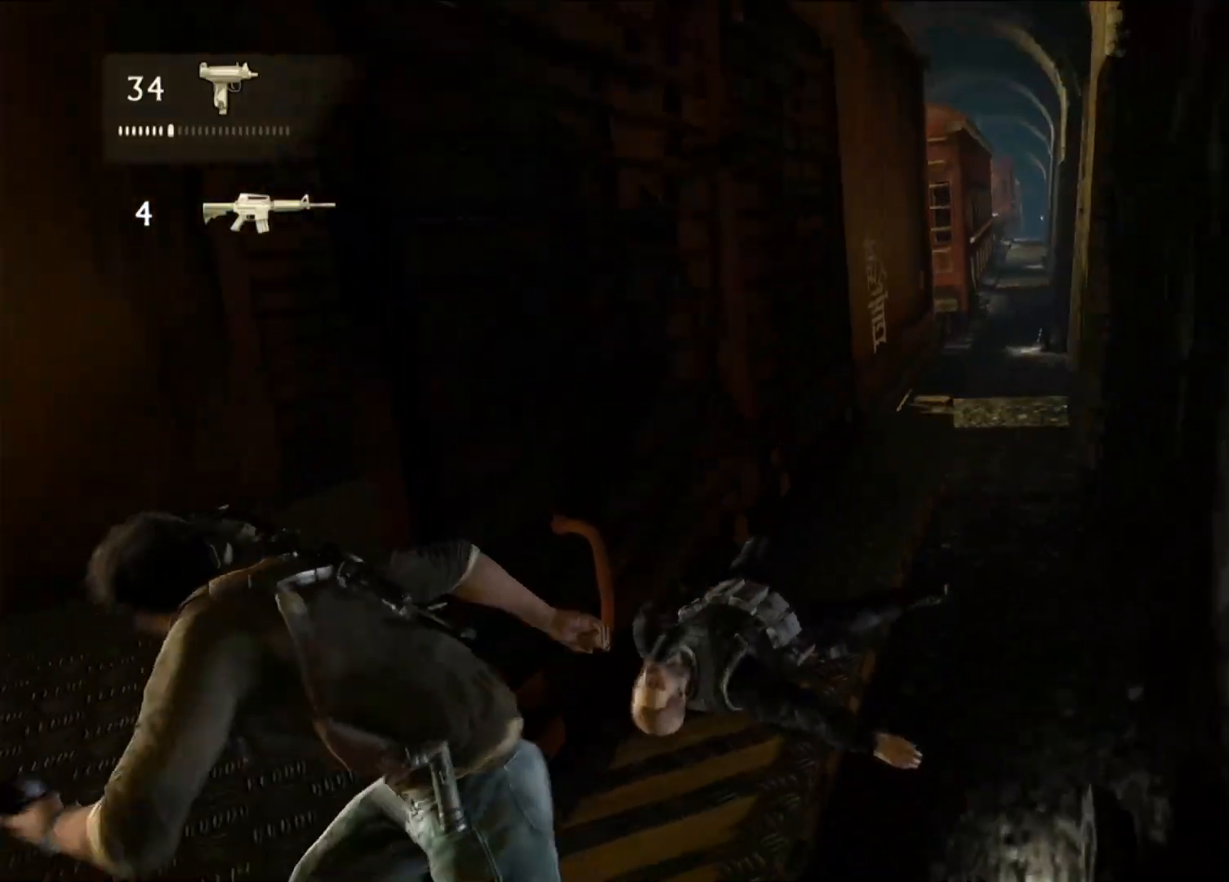
Gameplay with a controller (PlayStation layout); each line is a JSON object with the inputs held at the frame after it. "events" lists button and stick changes between this image and that frame as [ms after this image, input, new state], when the widget could be followed in between.
{"buttons": ["TRIANGLE"], "left_stick": "up-left", "right_stick": "center", "events": [[100, "TRIANGLE", "down"], [167, "TRIANGLE", "up"], [267, "TRIANGLE", "down"], [367, "TRIANGLE", "up"], [467, "TRIANGLE", "down"]]}
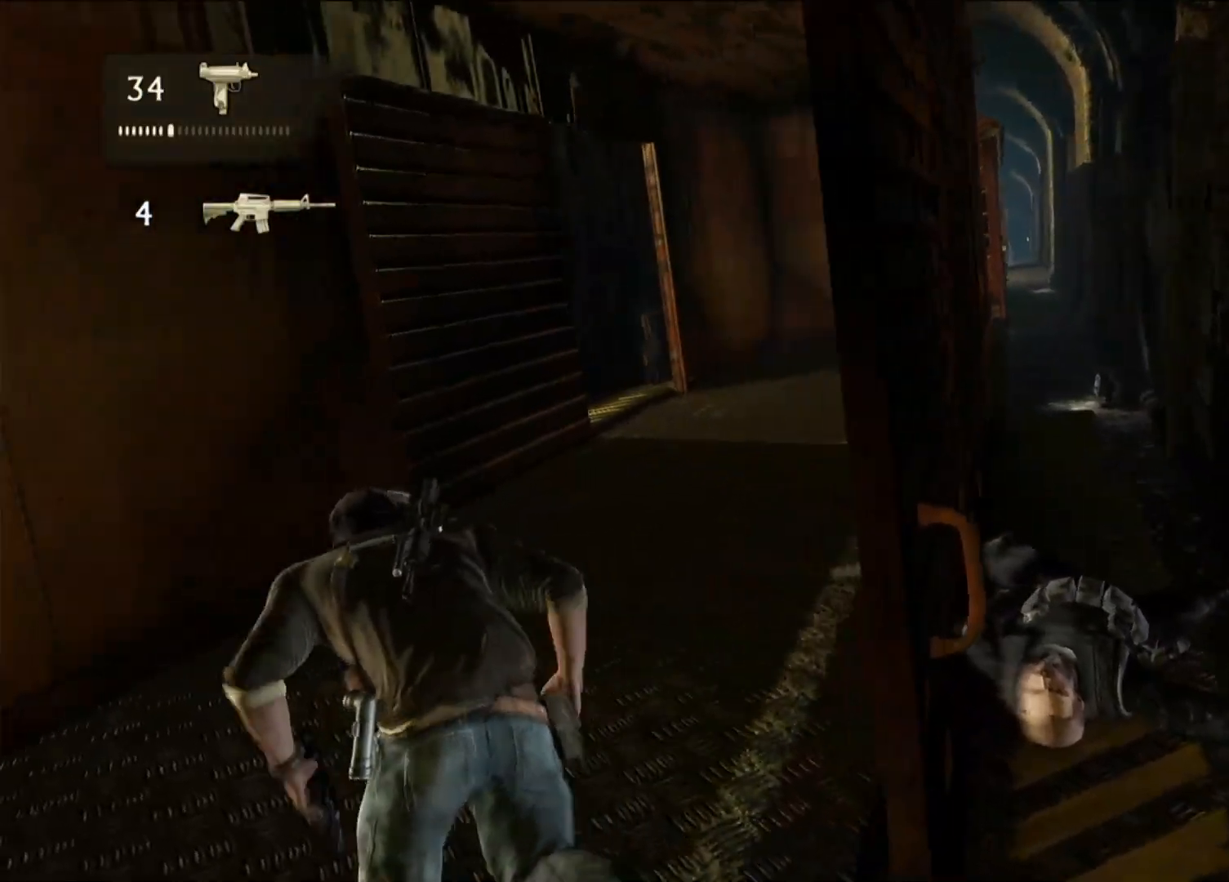
{"buttons": [], "left_stick": "down", "right_stick": "center", "events": [[50, "TRIANGLE", "up"], [150, "TRIANGLE", "down"], [233, "left_stick", "down"], [267, "TRIANGLE", "up"], [350, "TRIANGLE", "down"], [467, "TRIANGLE", "up"]]}
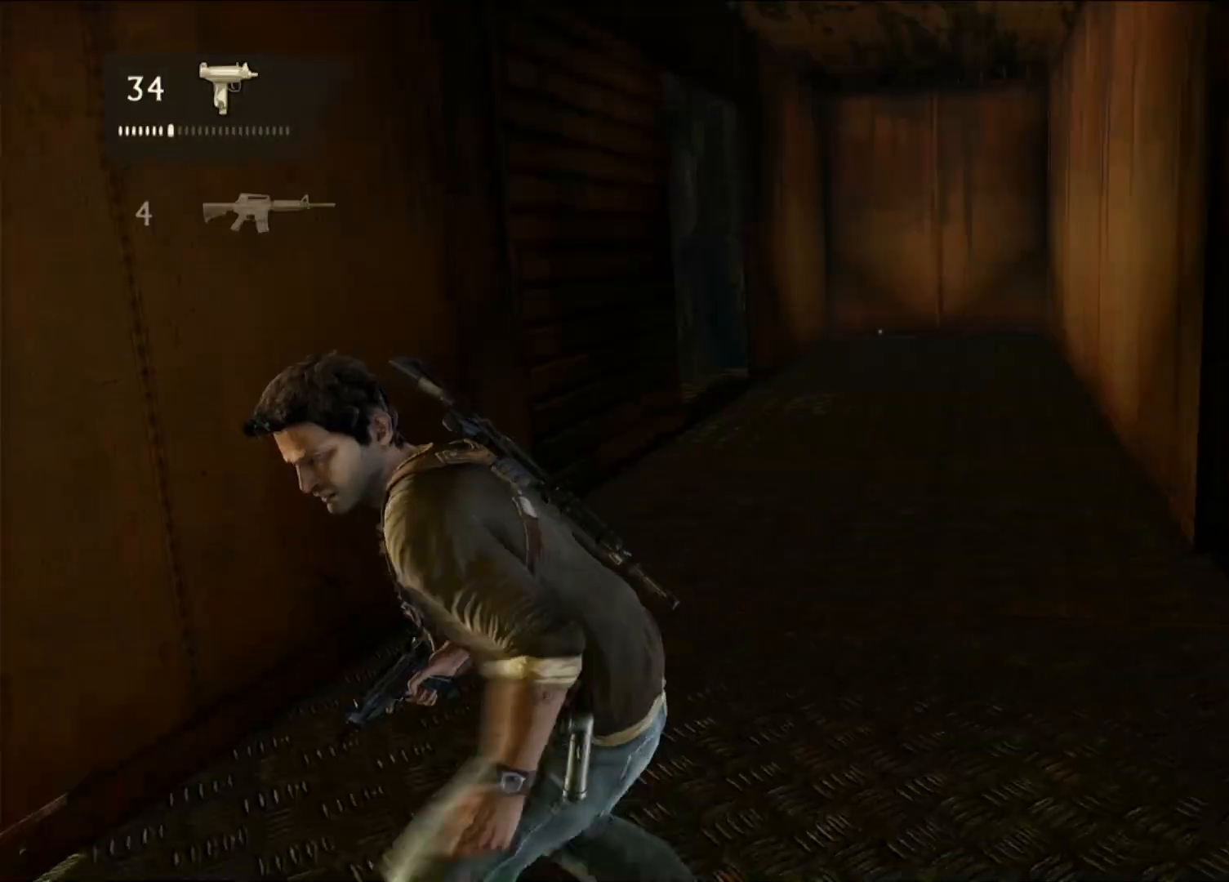
{"buttons": [], "left_stick": "down", "right_stick": "center", "events": [[67, "TRIANGLE", "down"], [200, "TRIANGLE", "up"], [283, "TRIANGLE", "down"], [417, "TRIANGLE", "up"]]}
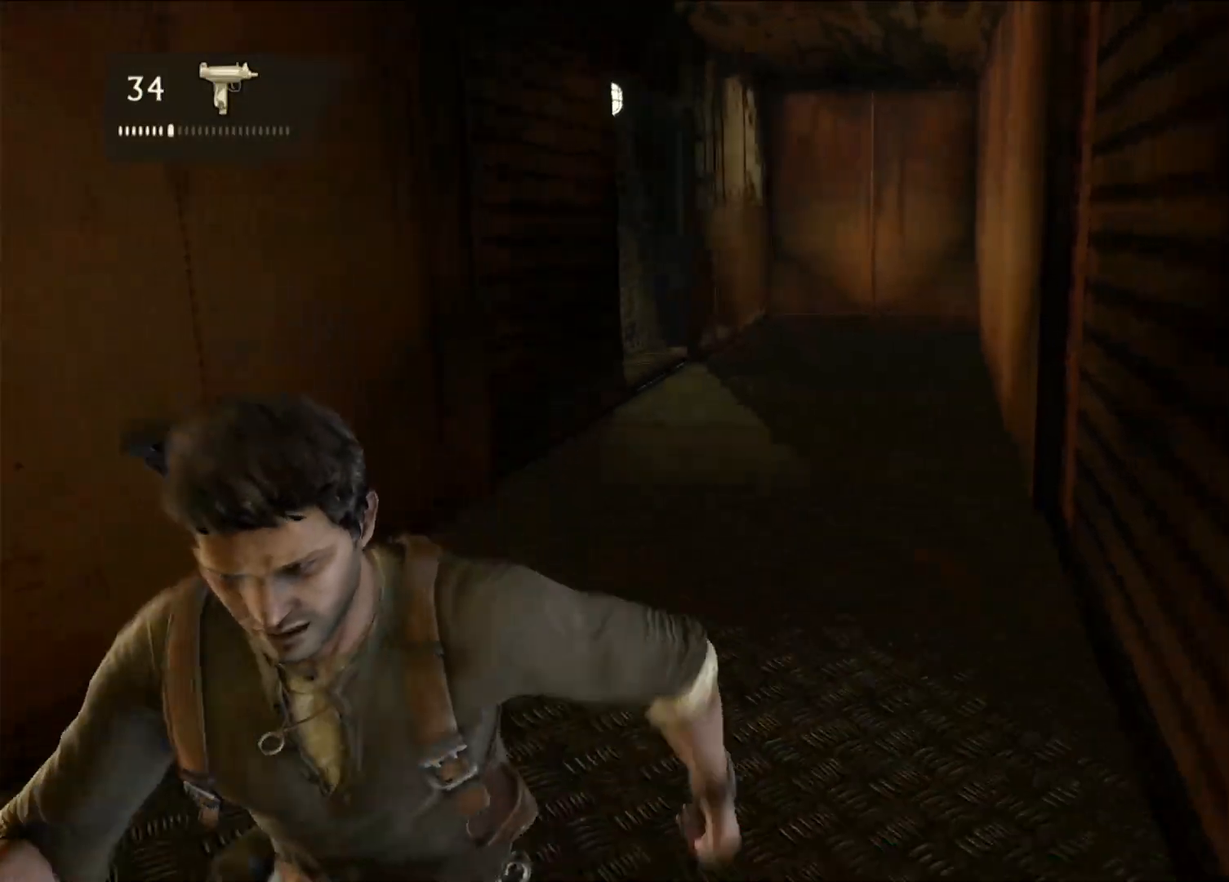
{"buttons": [], "left_stick": "left", "right_stick": "right", "events": [[117, "left_stick", "left"], [133, "right_stick", "down-right"], [267, "right_stick", "right"]]}
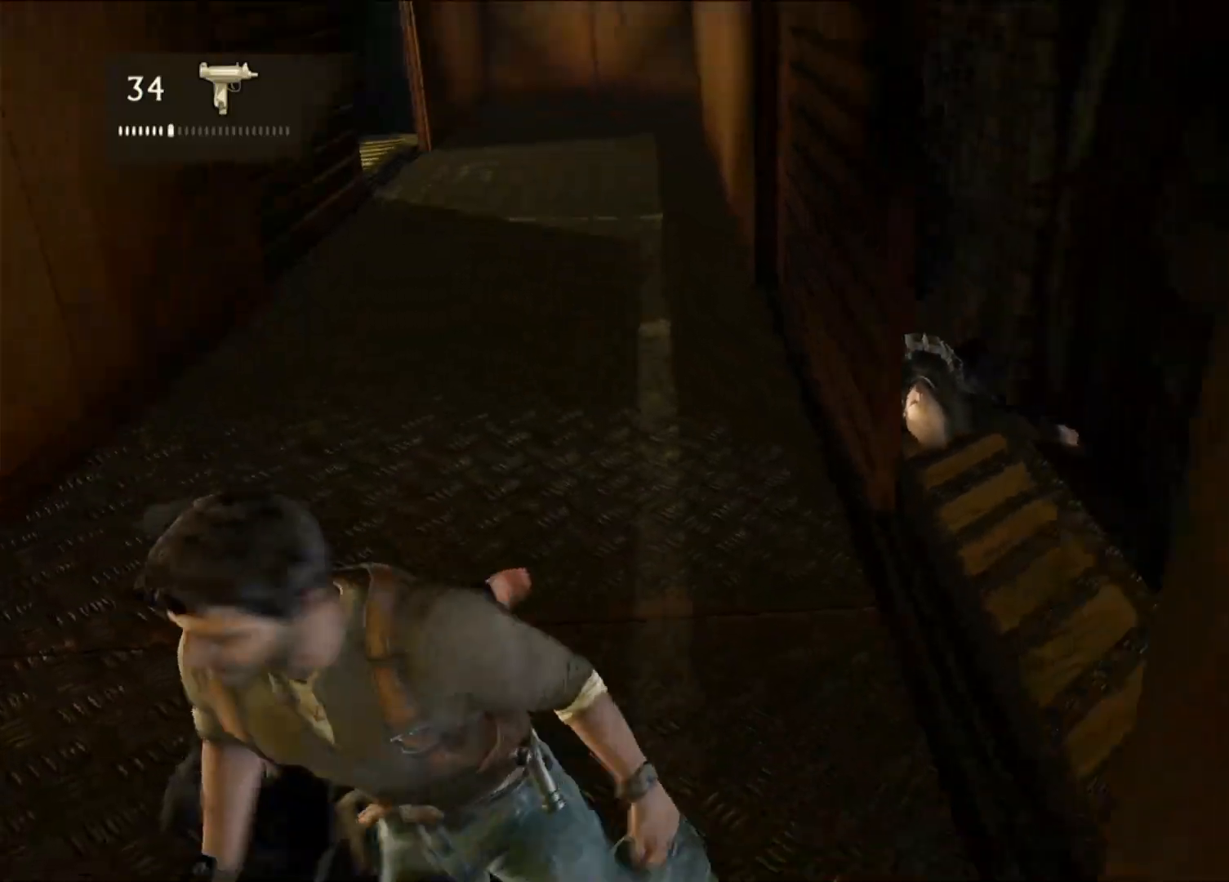
{"buttons": [], "left_stick": "center", "right_stick": "right", "events": [[33, "left_stick", "center"]]}
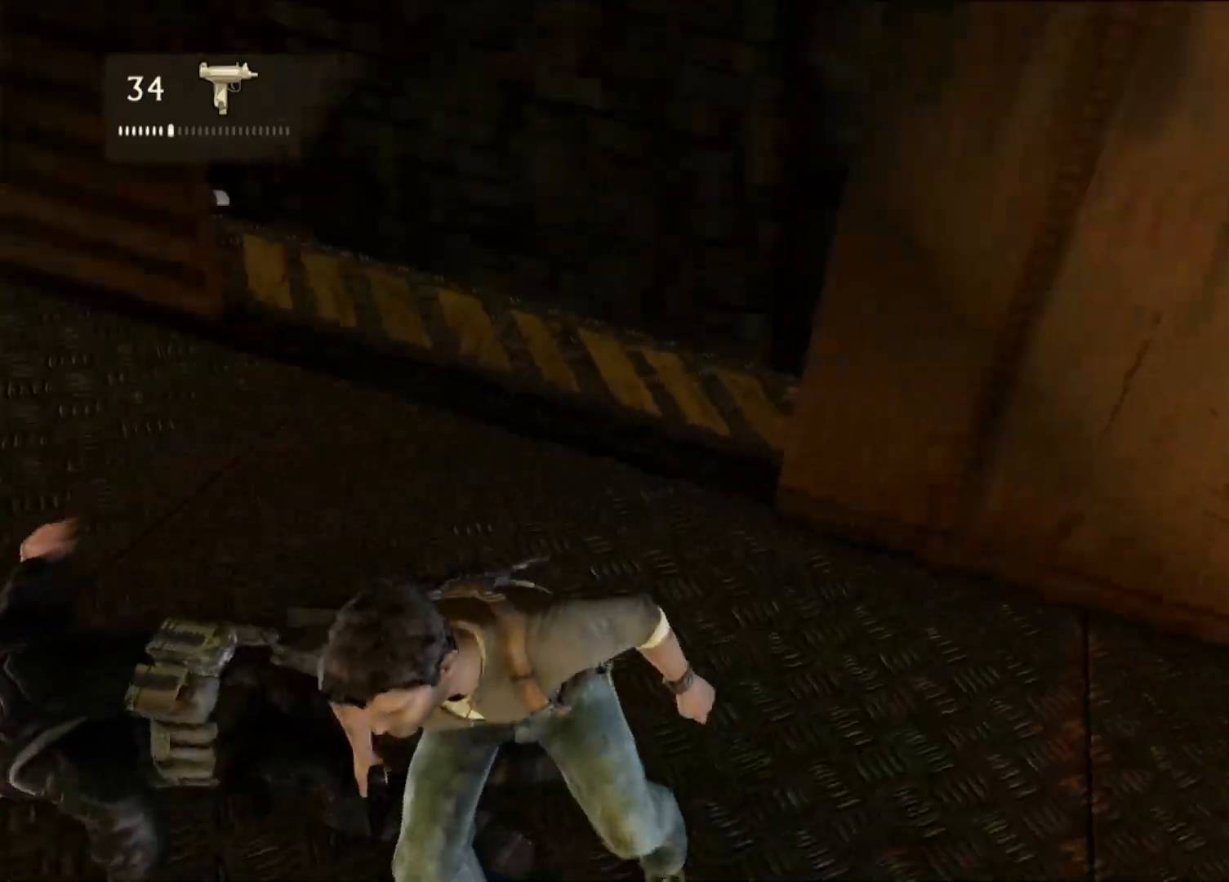
{"buttons": [], "left_stick": "up-right", "right_stick": "center", "events": [[250, "left_stick", "up-right"], [450, "right_stick", "center"]]}
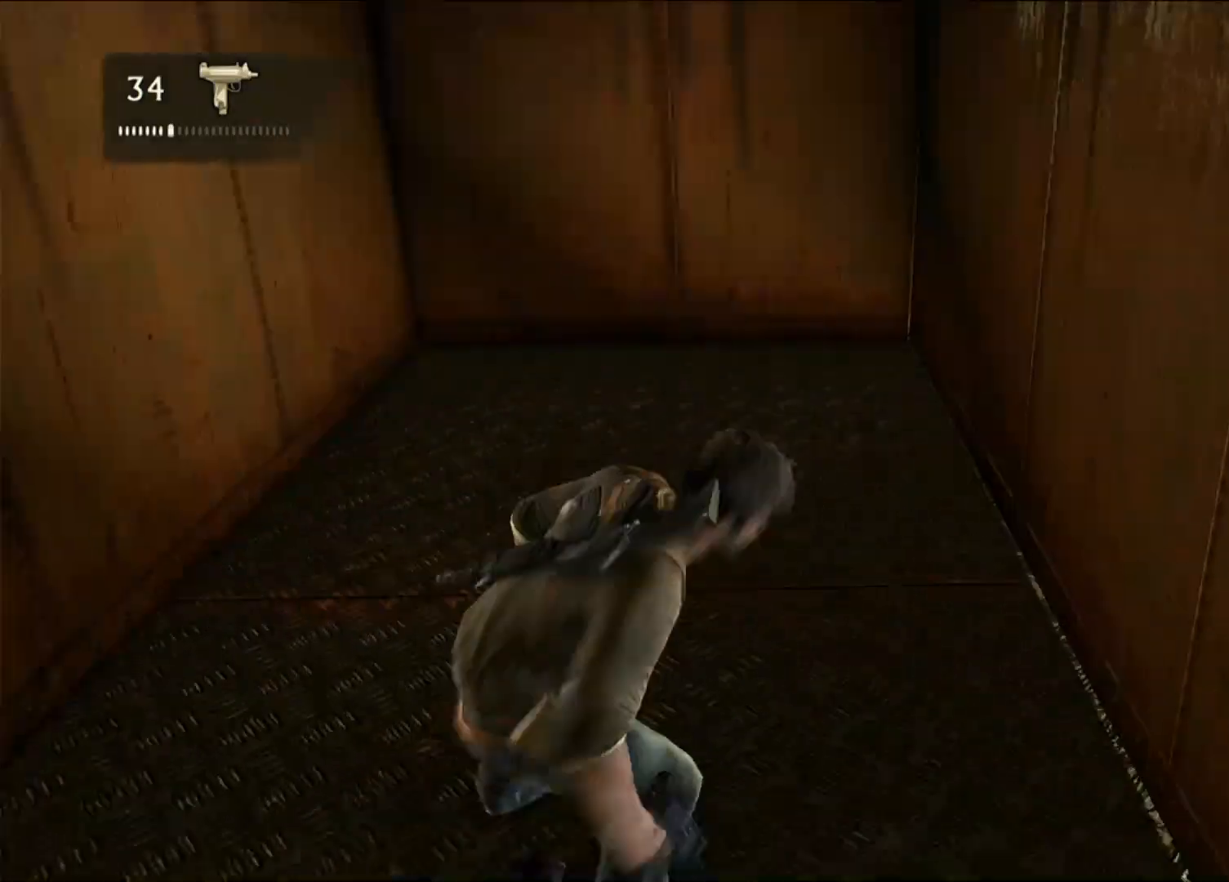
{"buttons": [], "left_stick": "down-right", "right_stick": "right", "events": [[100, "right_stick", "right"], [250, "left_stick", "down-right"]]}
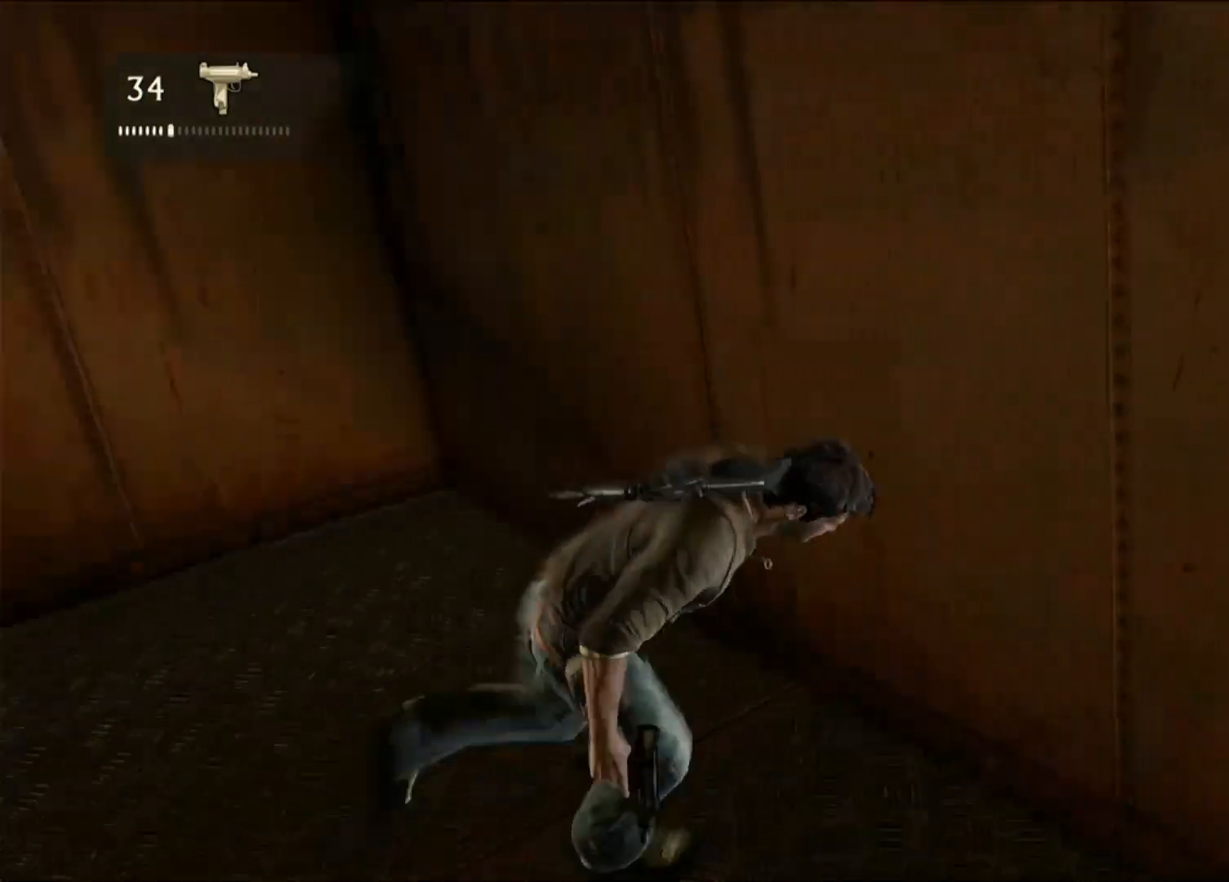
{"buttons": [], "left_stick": "up-right", "right_stick": "up-right", "events": [[317, "left_stick", "up-right"], [367, "right_stick", "up-right"]]}
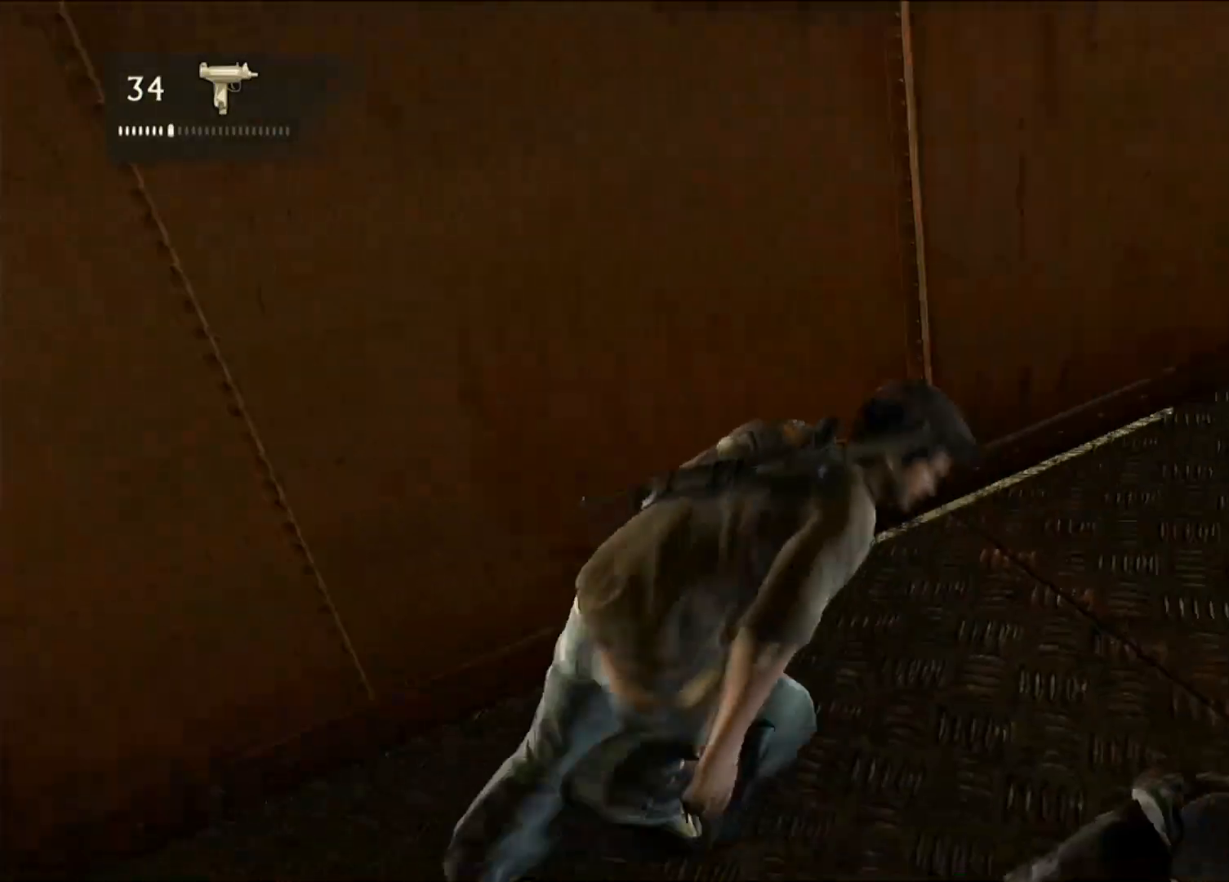
{"buttons": [], "left_stick": "up-right", "right_stick": "up-right", "events": [[100, "right_stick", "center"], [400, "right_stick", "up-right"]]}
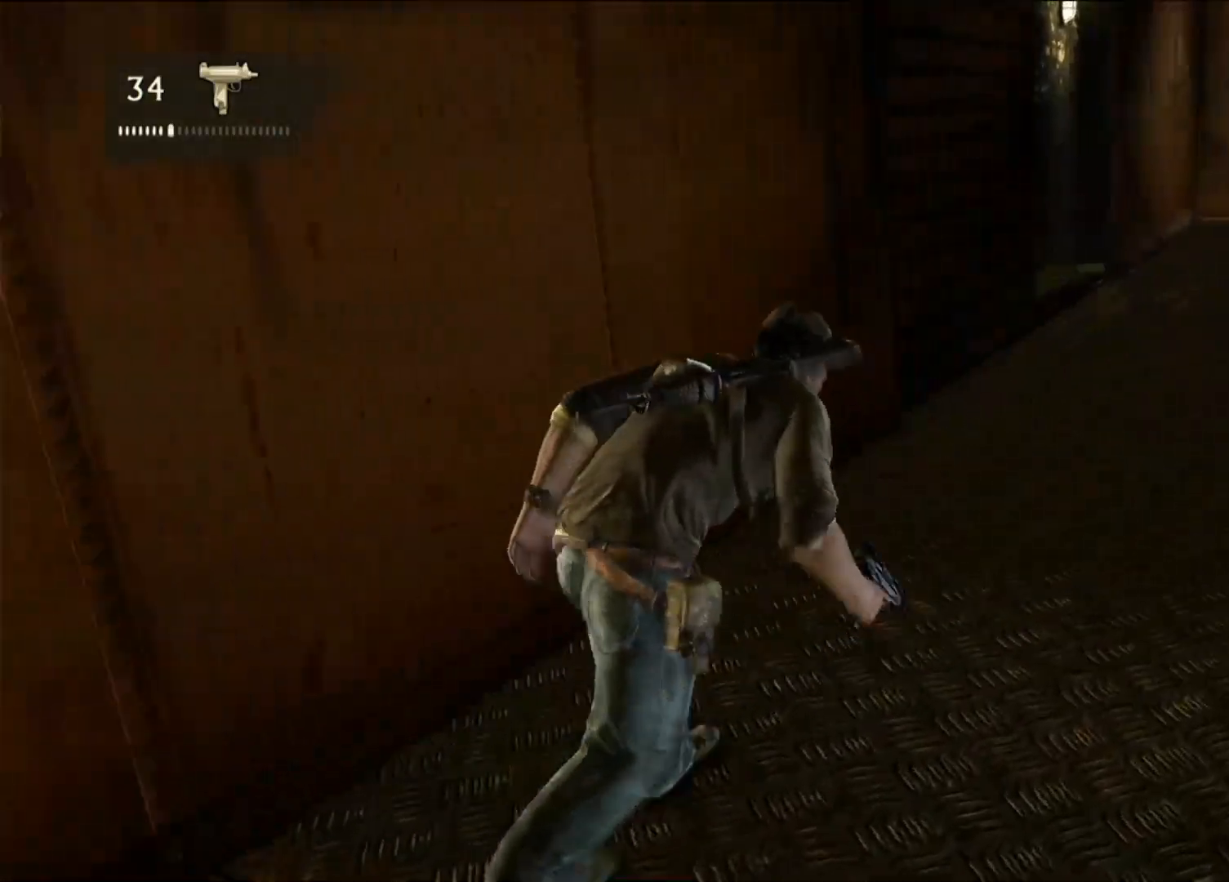
{"buttons": [], "left_stick": "up-right", "right_stick": "right", "events": [[83, "right_stick", "center"], [450, "right_stick", "right"]]}
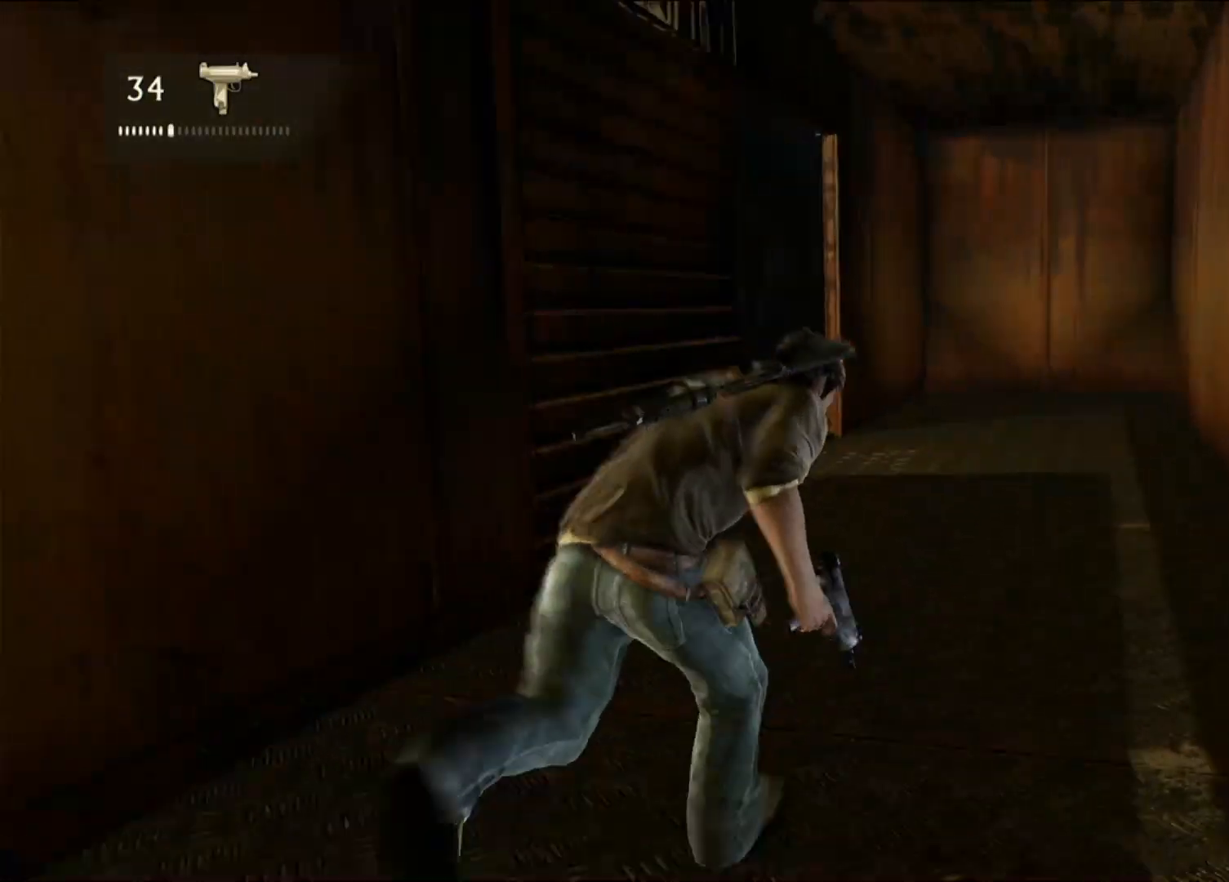
{"buttons": [], "left_stick": "up", "right_stick": "center", "events": [[83, "left_stick", "up"], [117, "right_stick", "center"], [267, "right_stick", "down"], [483, "right_stick", "center"]]}
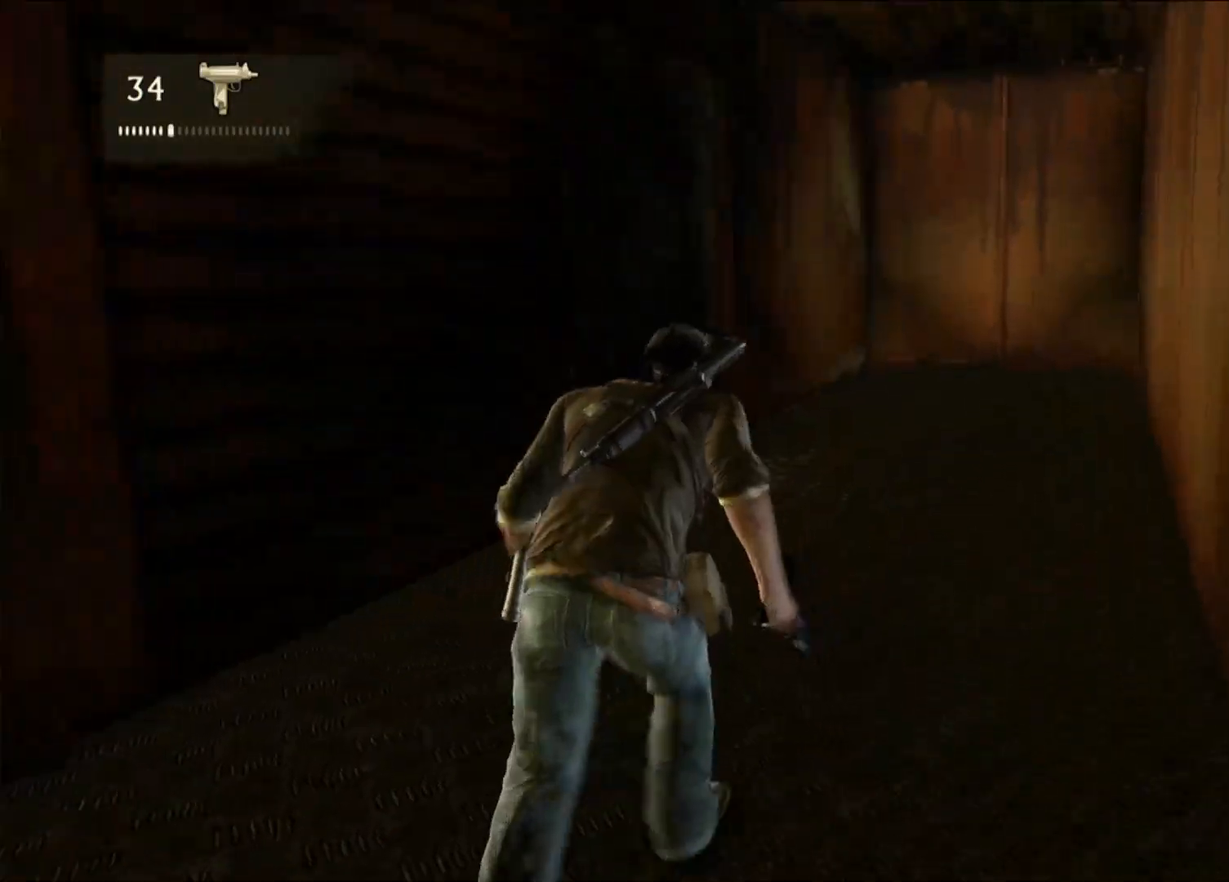
{"buttons": [], "left_stick": "up", "right_stick": "down", "events": [[350, "right_stick", "down"]]}
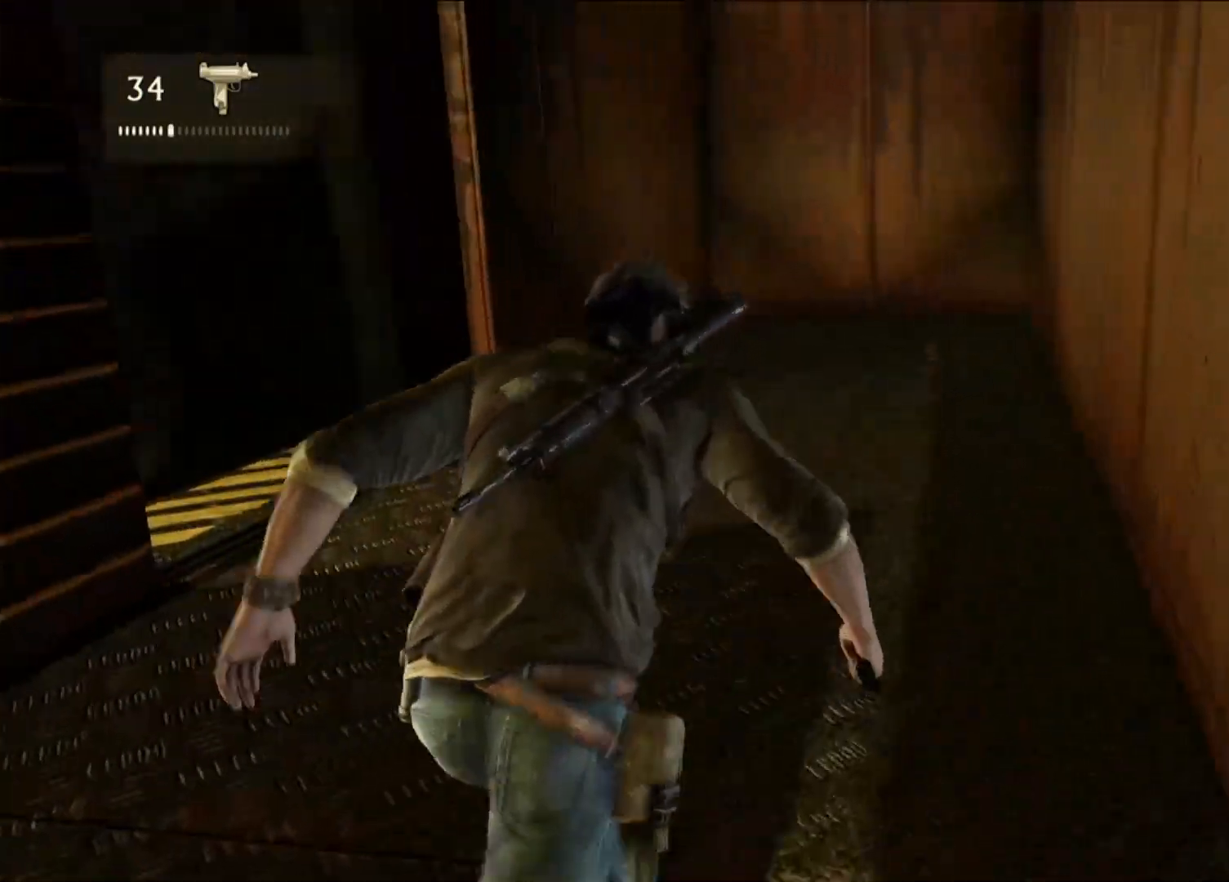
{"buttons": [], "left_stick": "up", "right_stick": "left", "events": [[83, "right_stick", "center"], [500, "right_stick", "left"]]}
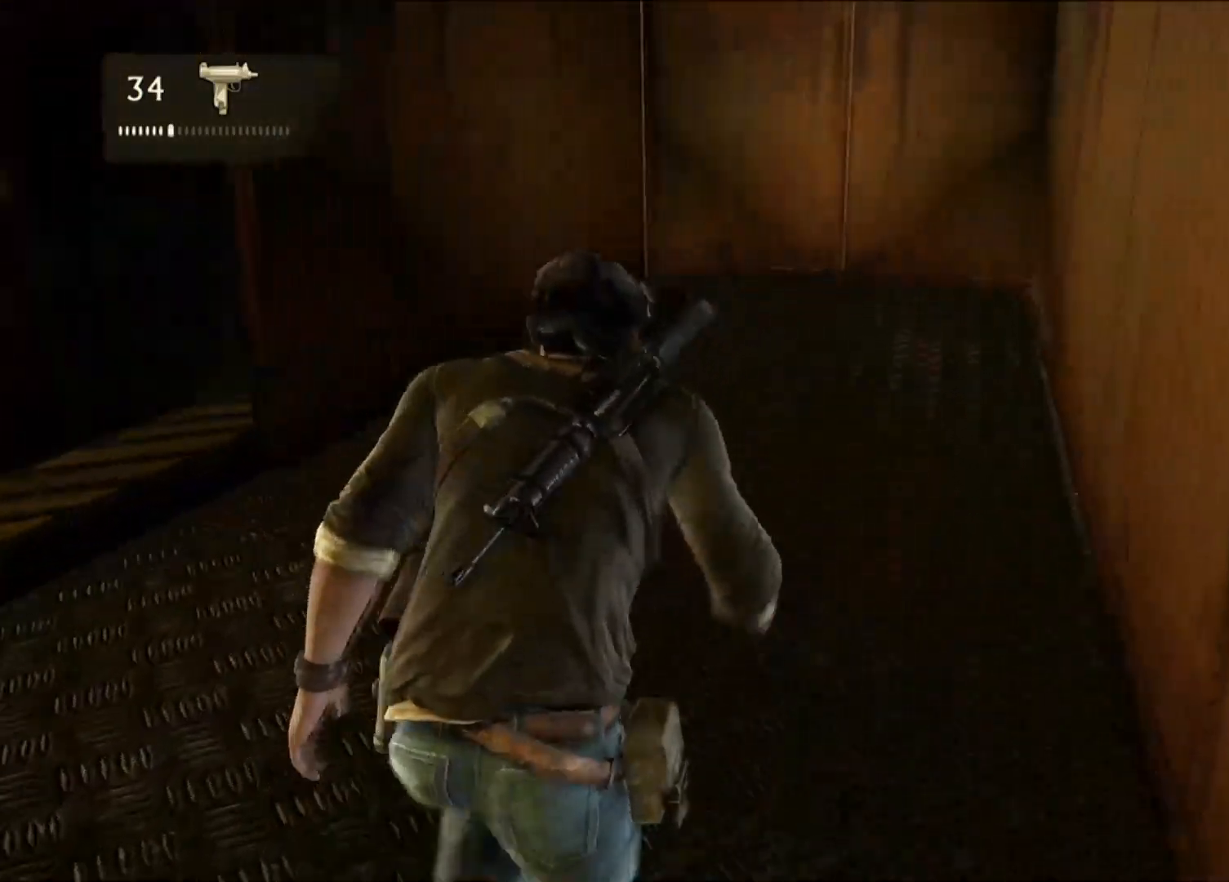
{"buttons": [], "left_stick": "up", "right_stick": "down", "events": [[50, "right_stick", "down-left"], [183, "right_stick", "center"], [483, "right_stick", "down"]]}
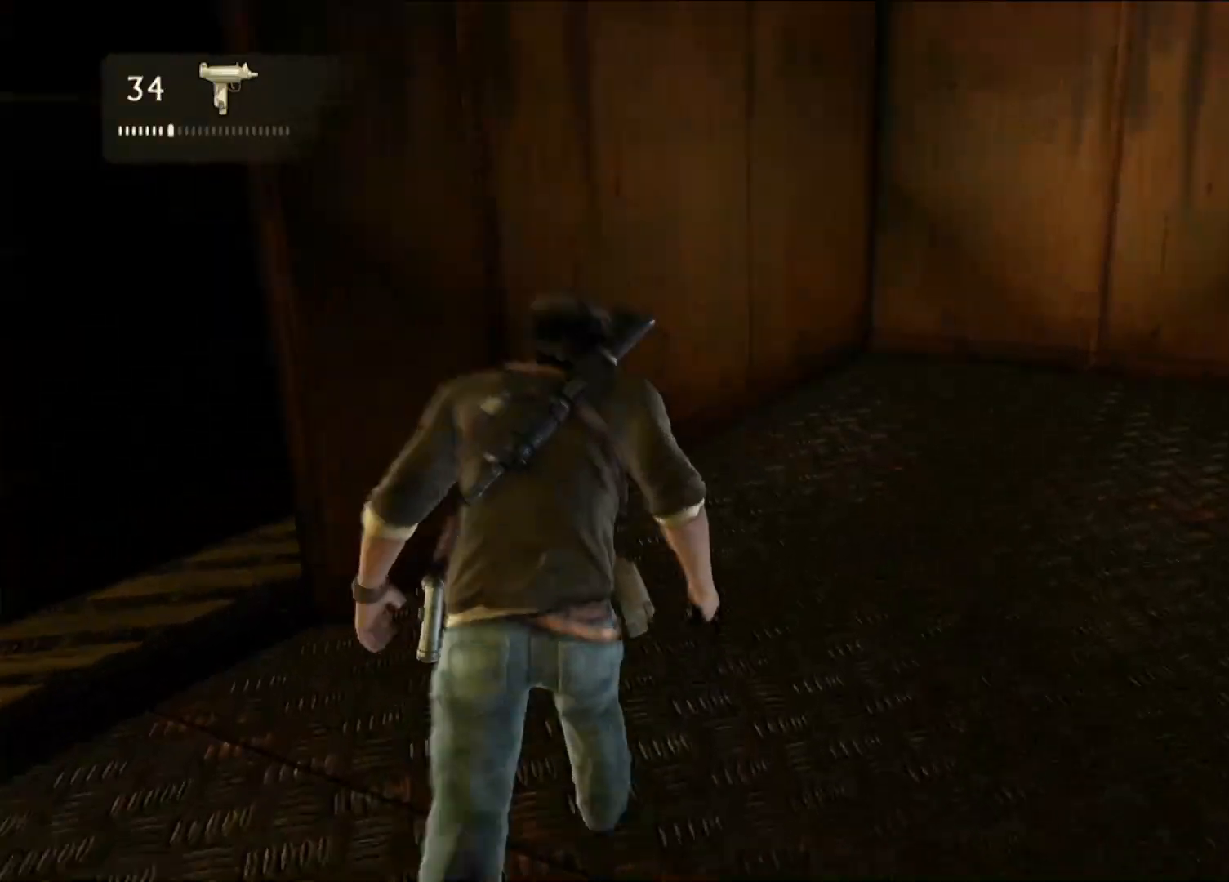
{"buttons": [], "left_stick": "up", "right_stick": "center", "events": [[150, "right_stick", "center"]]}
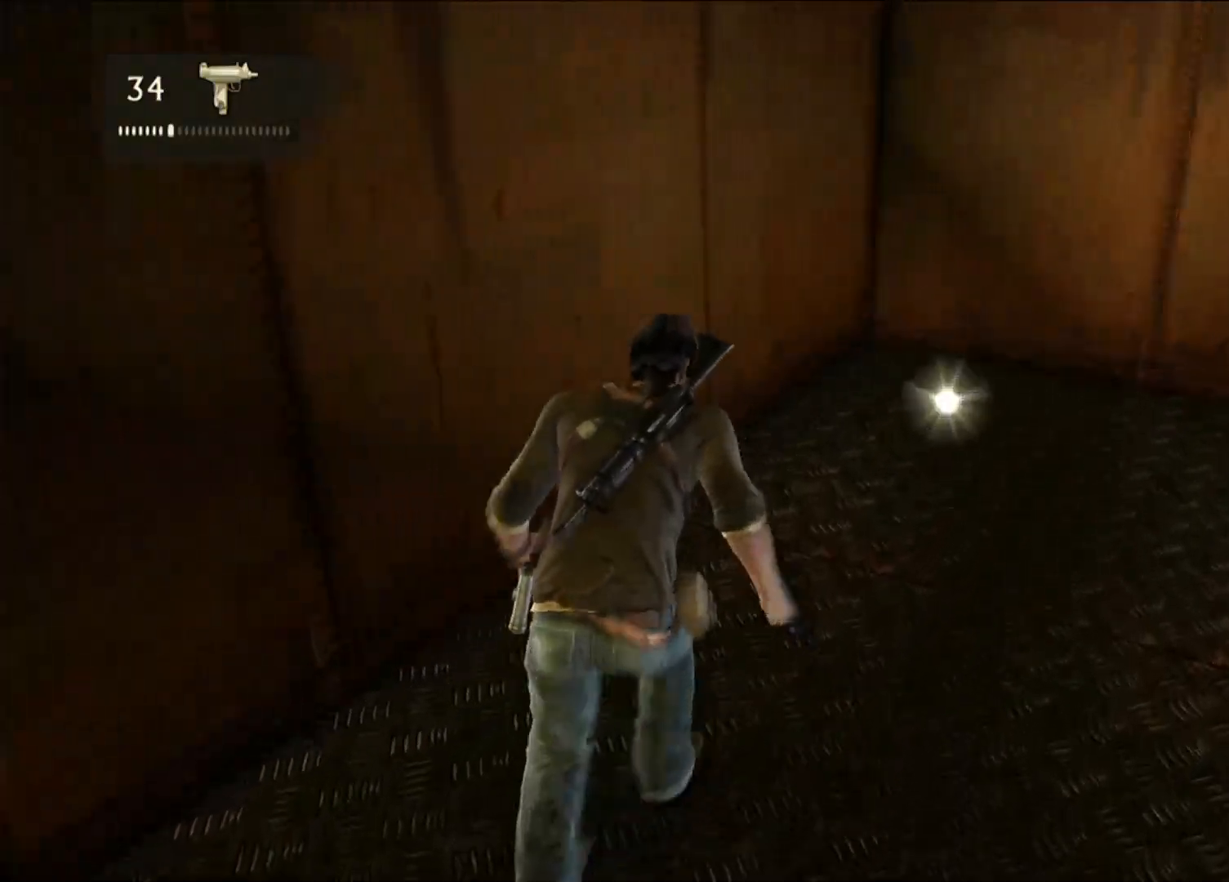
{"buttons": ["TRIANGLE"], "left_stick": "up", "right_stick": "center", "events": [[500, "TRIANGLE", "down"]]}
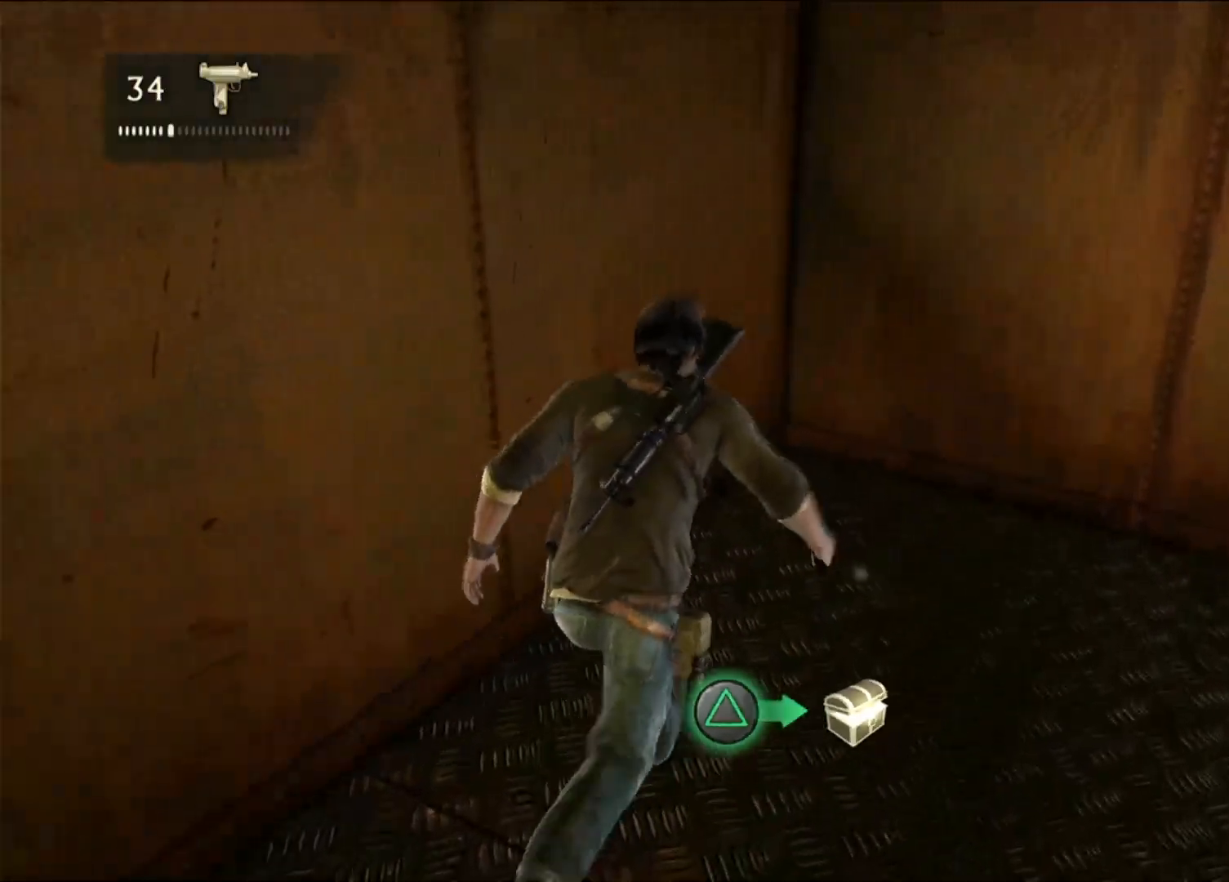
{"buttons": [], "left_stick": "down-left", "right_stick": "left", "events": [[183, "TRIANGLE", "up"], [333, "left_stick", "left"], [333, "right_stick", "down-left"], [383, "left_stick", "down-left"], [450, "right_stick", "left"]]}
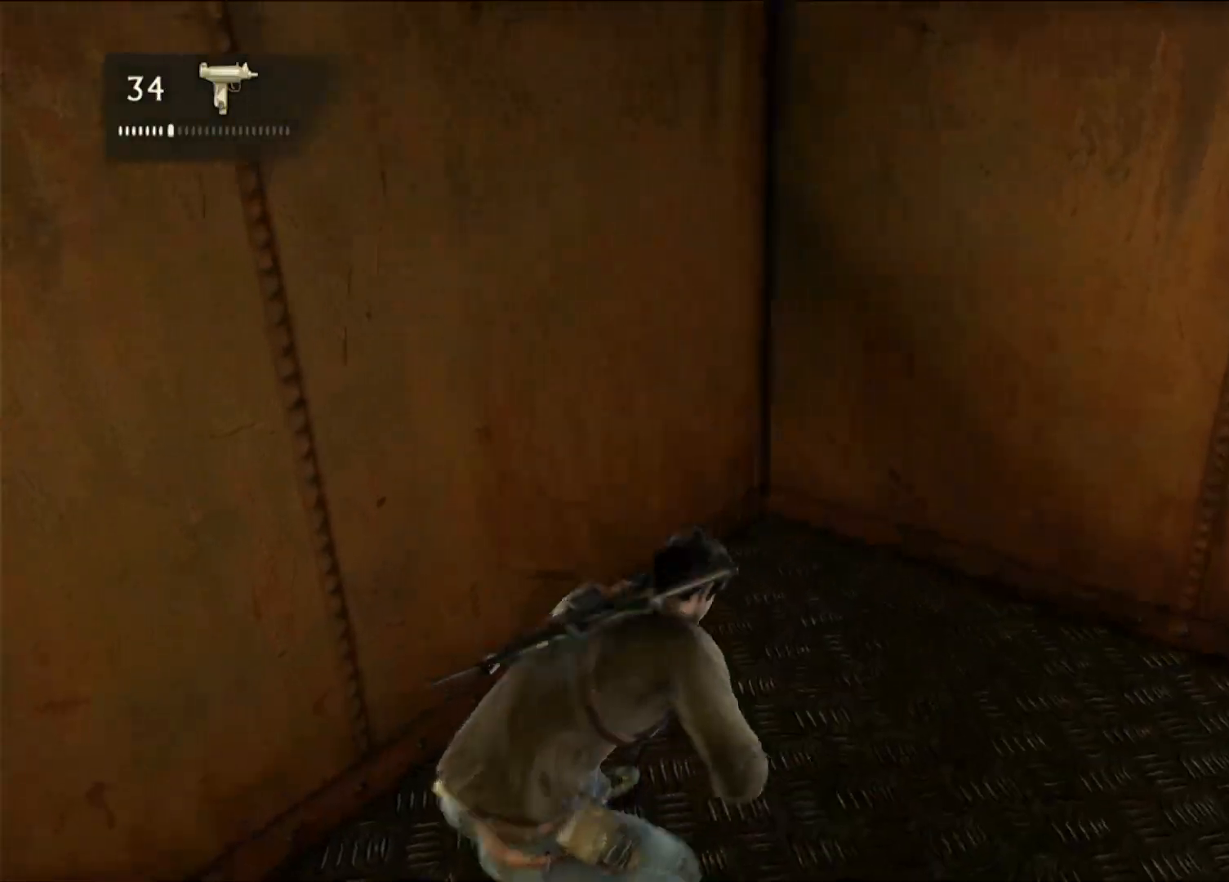
{"buttons": [], "left_stick": "up-left", "right_stick": "center", "events": [[117, "left_stick", "left"], [417, "left_stick", "up-left"], [500, "right_stick", "center"]]}
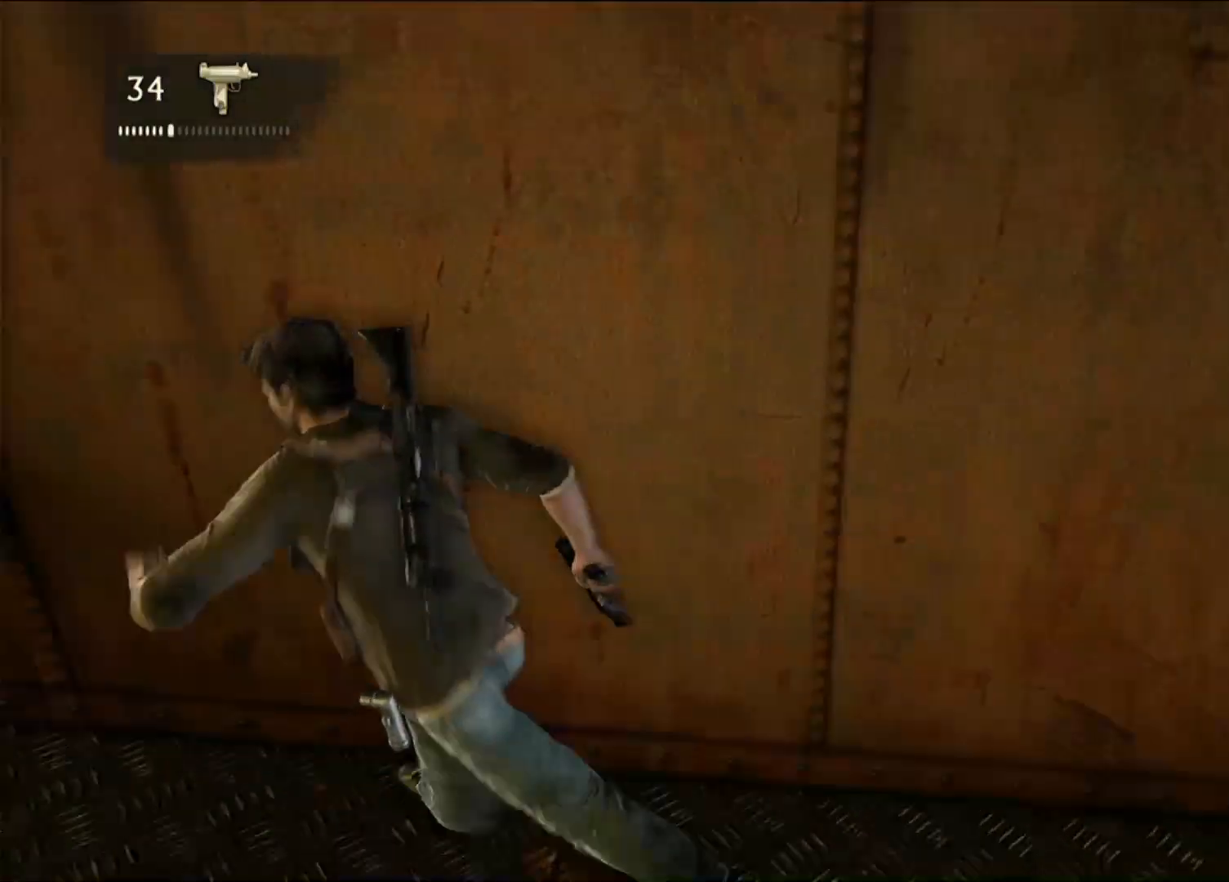
{"buttons": [], "left_stick": "center", "right_stick": "center", "events": [[233, "left_stick", "center"], [267, "CIRCLE", "down"], [417, "CIRCLE", "up"]]}
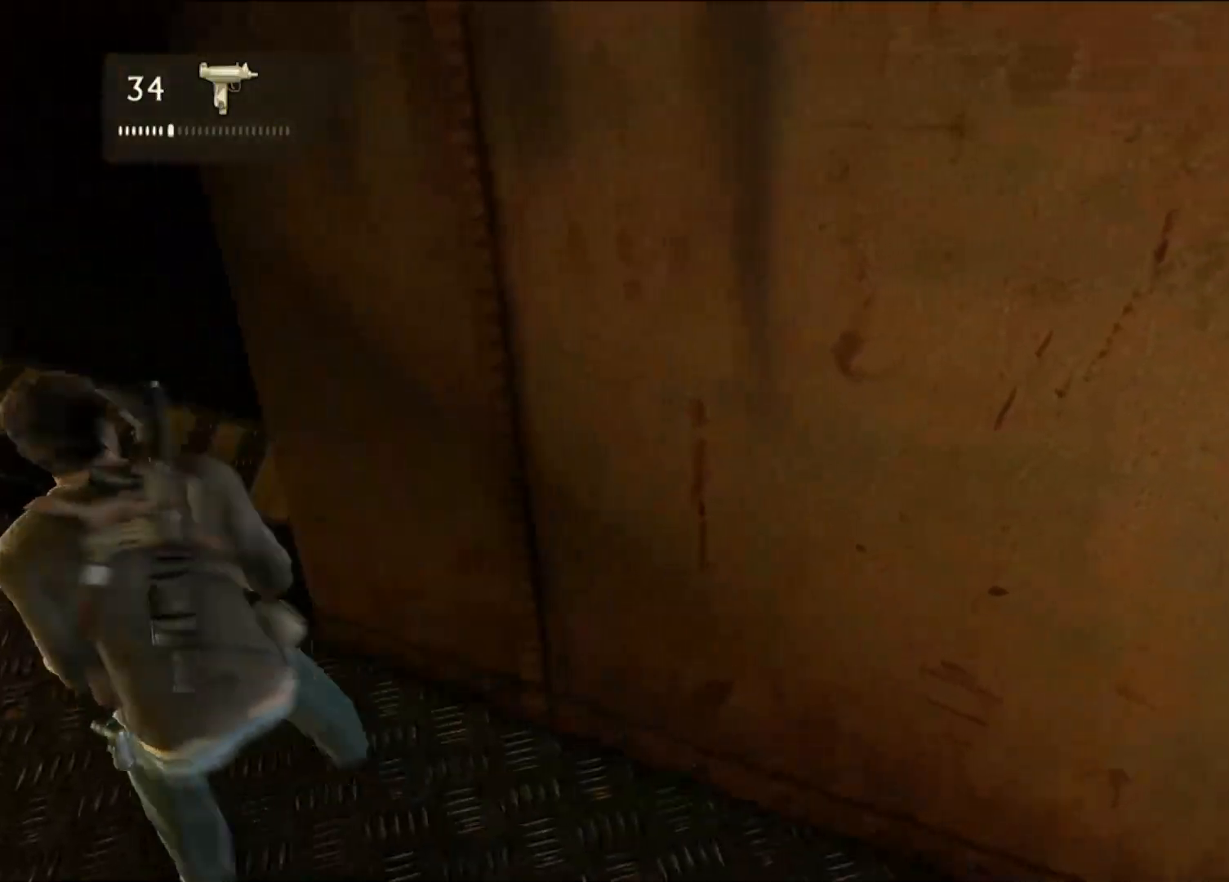
{"buttons": [], "left_stick": "center", "right_stick": "up-right", "events": [[200, "right_stick", "right"], [250, "right_stick", "up-right"]]}
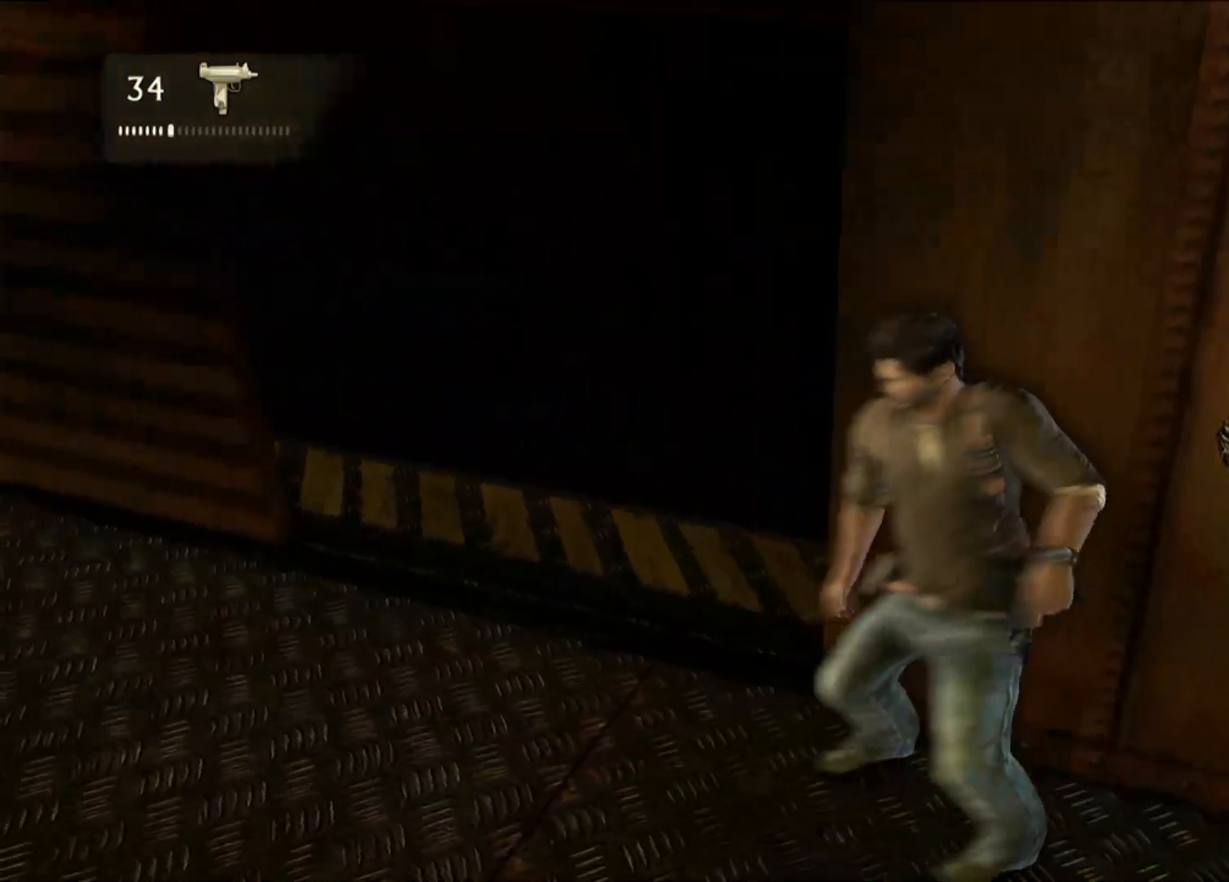
{"buttons": [], "left_stick": "center", "right_stick": "center", "events": [[233, "right_stick", "center"], [300, "R1", "down"], [467, "R1", "up"]]}
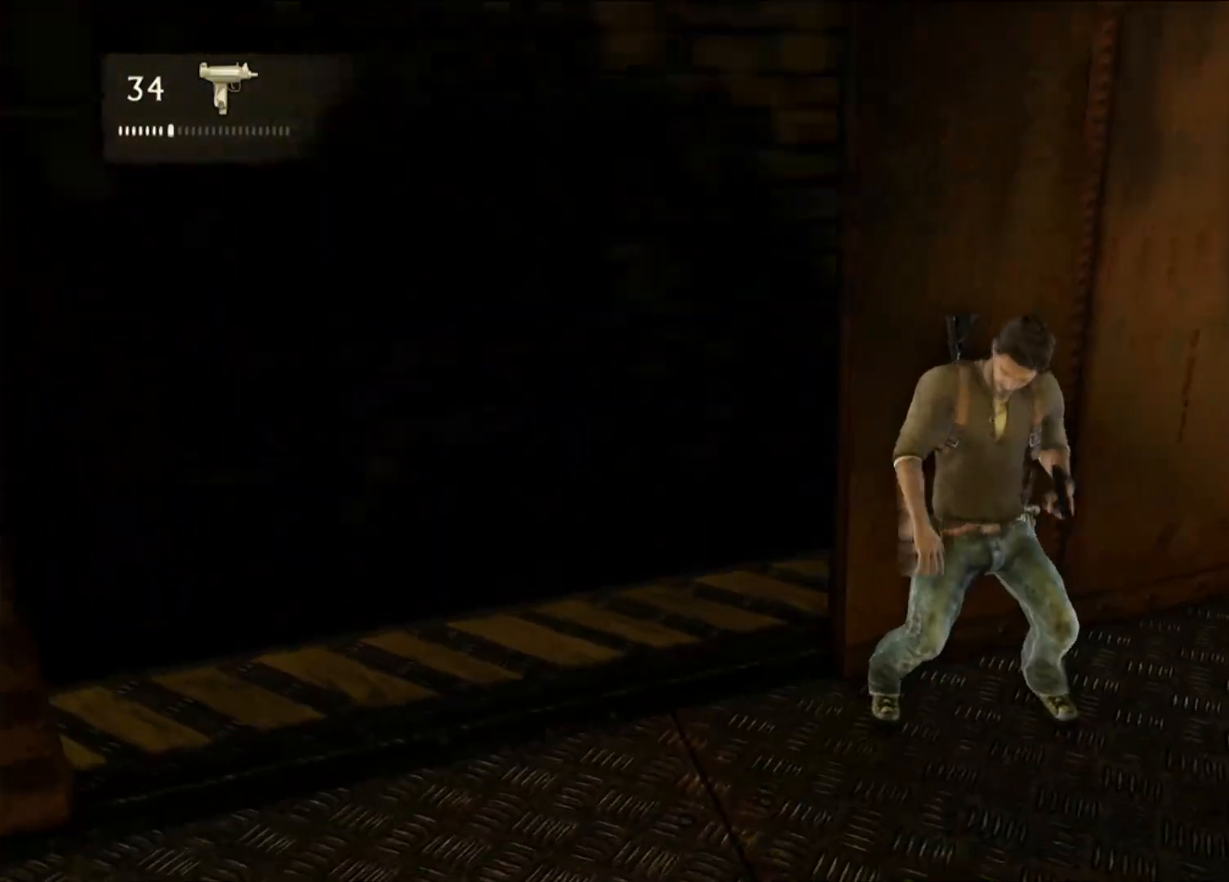
{"buttons": [], "left_stick": "center", "right_stick": "right", "events": [[233, "right_stick", "right"]]}
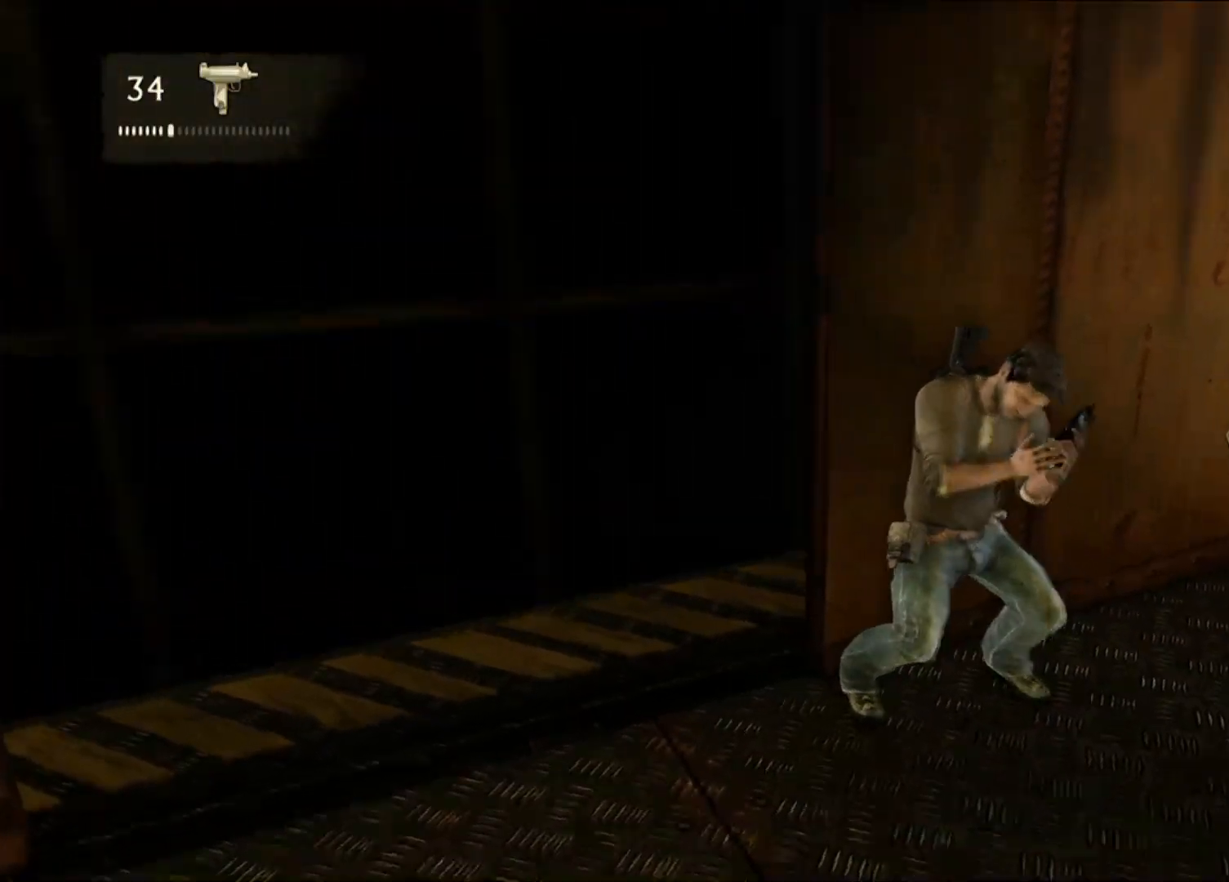
{"buttons": [], "left_stick": "center", "right_stick": "up-right", "events": [[467, "right_stick", "up-right"]]}
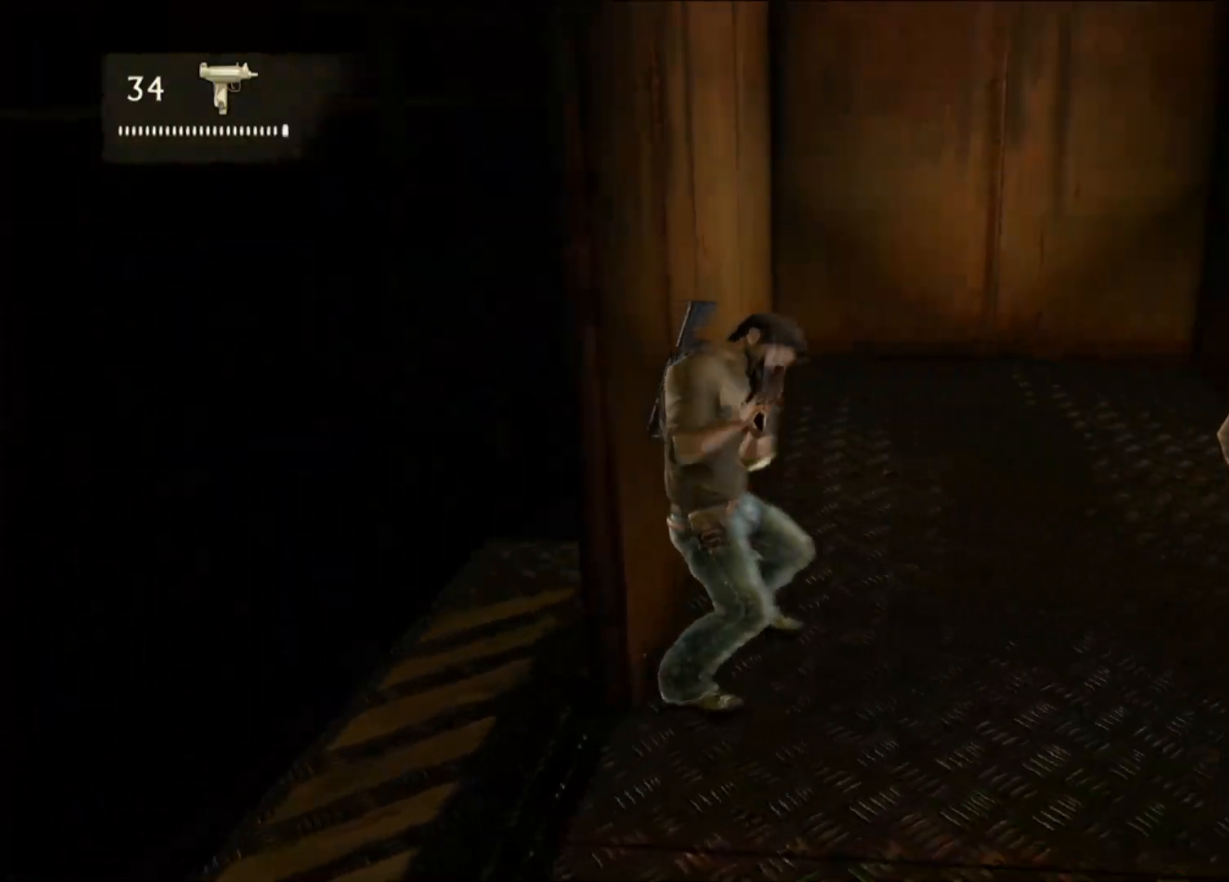
{"buttons": [], "left_stick": "center", "right_stick": "up", "events": [[133, "right_stick", "center"], [417, "right_stick", "up"]]}
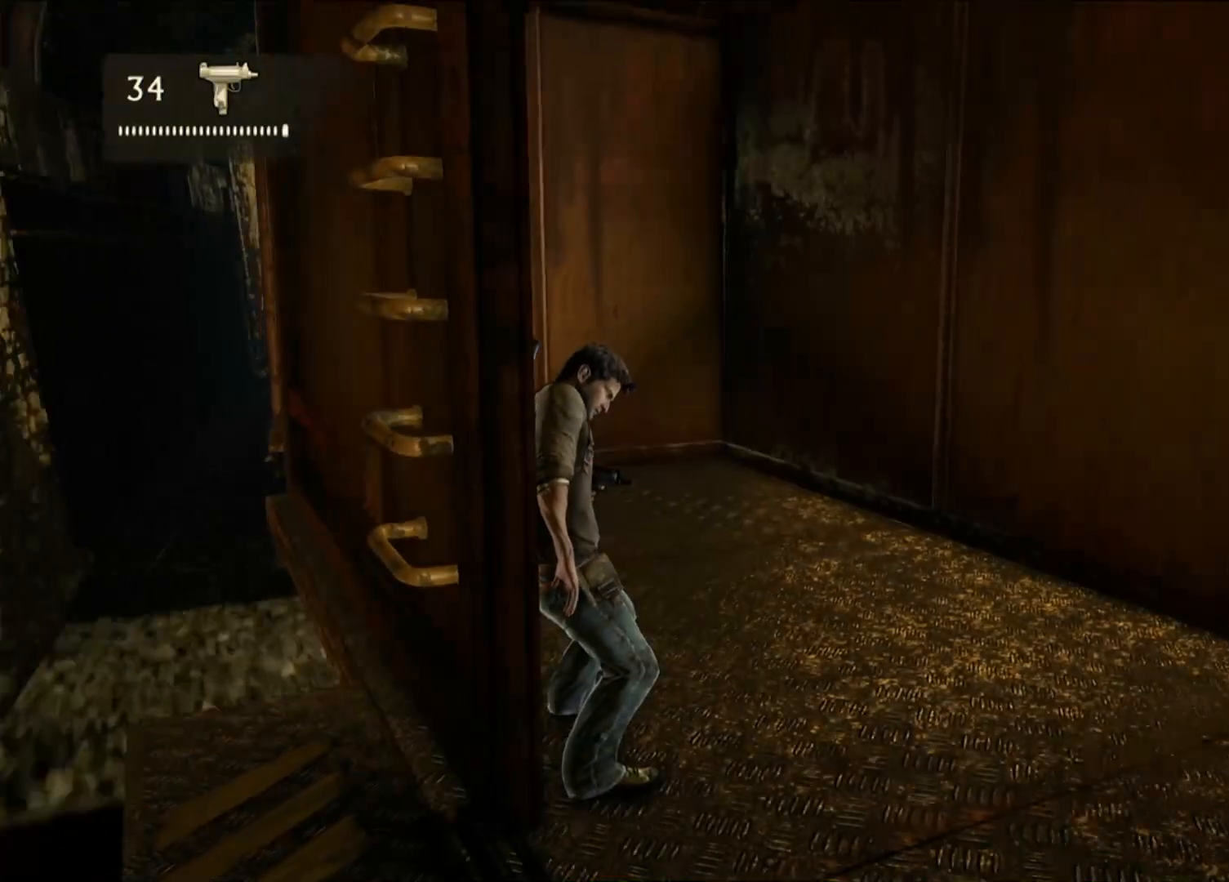
{"buttons": [], "left_stick": "center", "right_stick": "right", "events": [[50, "right_stick", "center"], [417, "right_stick", "right"]]}
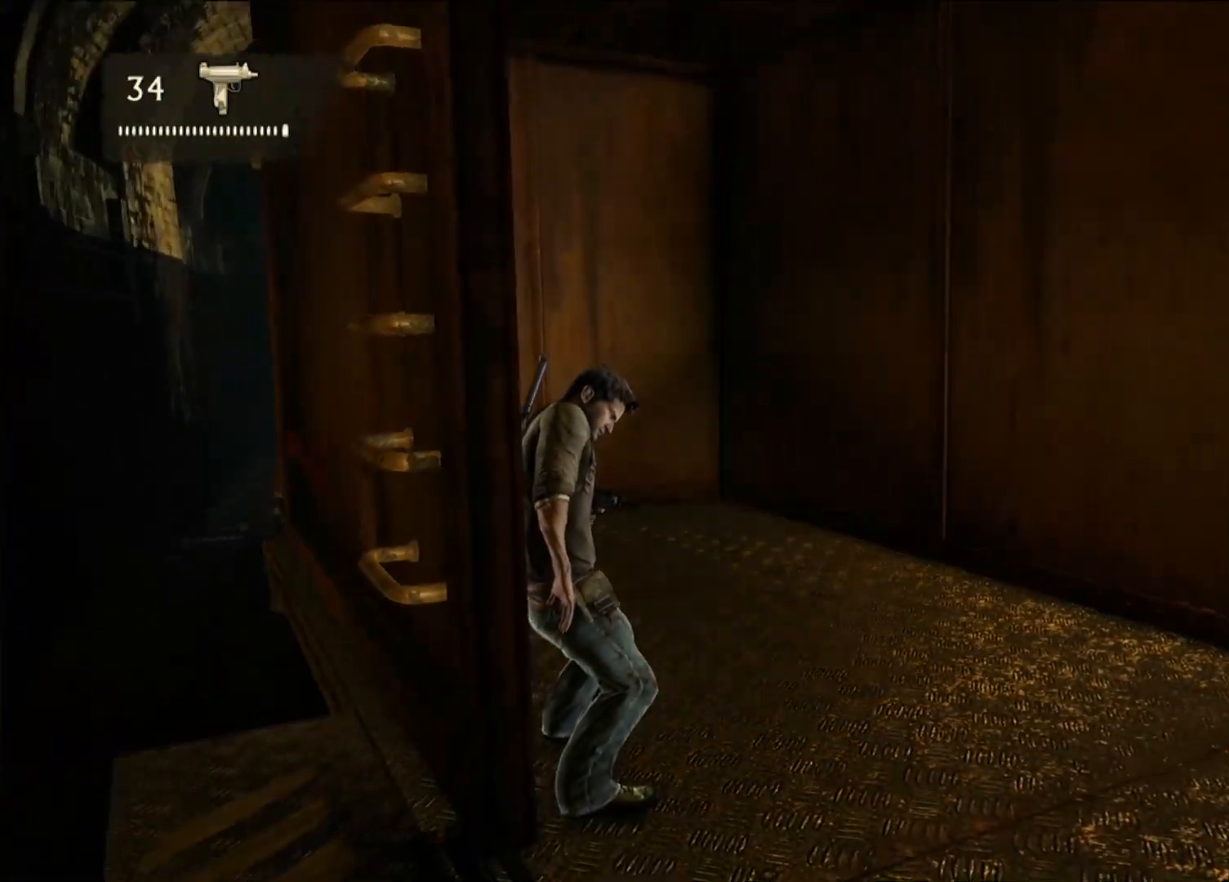
{"buttons": [], "left_stick": "center", "right_stick": "center", "events": [[117, "right_stick", "center"]]}
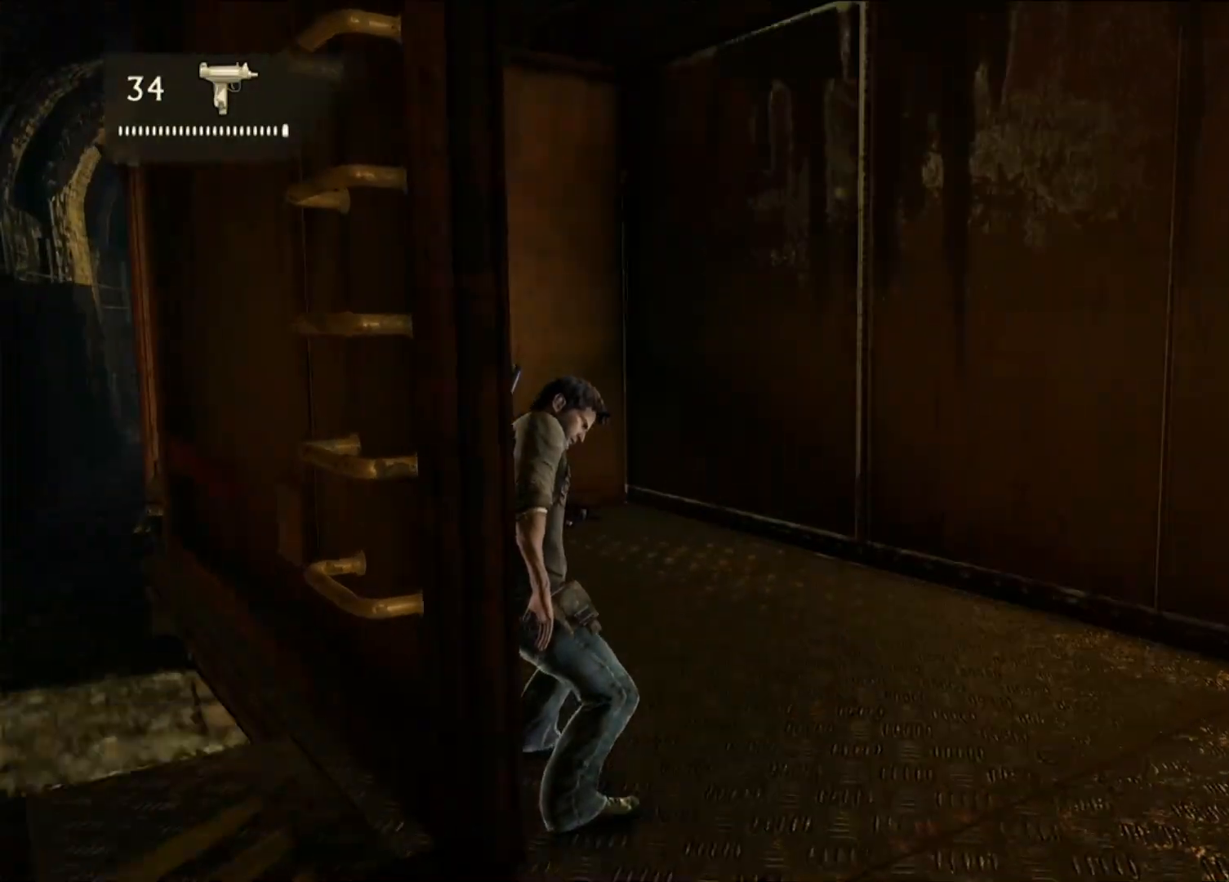
{"buttons": [], "left_stick": "center", "right_stick": "center", "events": []}
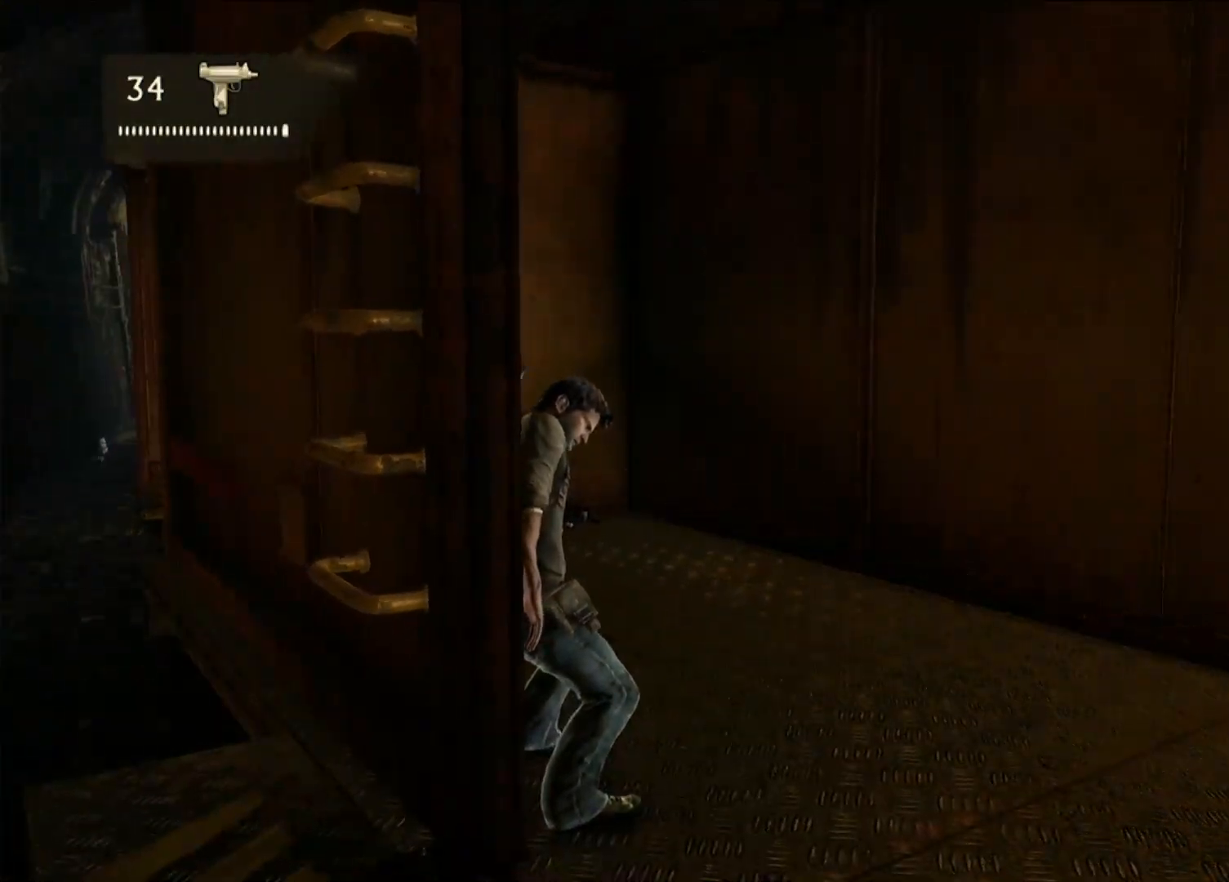
{"buttons": [], "left_stick": "center", "right_stick": "center", "events": []}
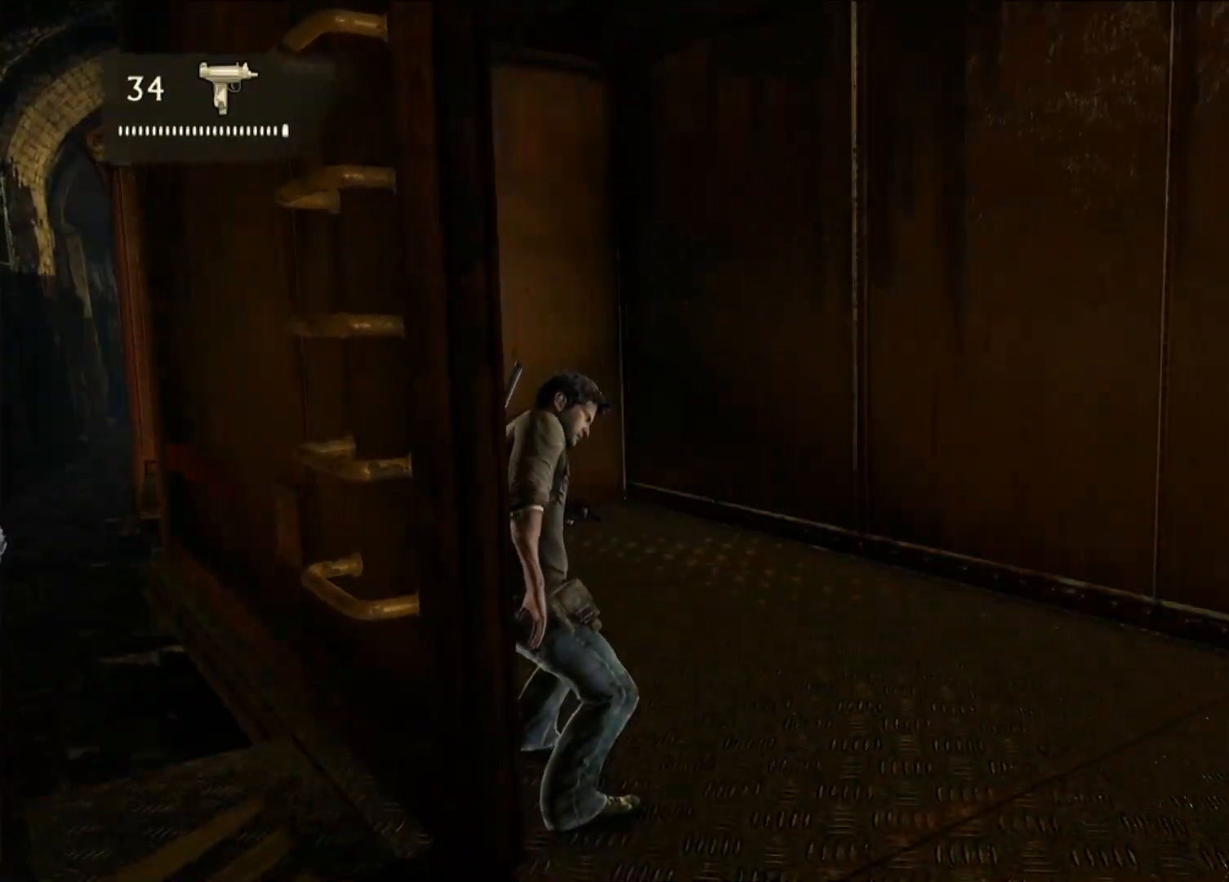
{"buttons": [], "left_stick": "center", "right_stick": "center", "events": []}